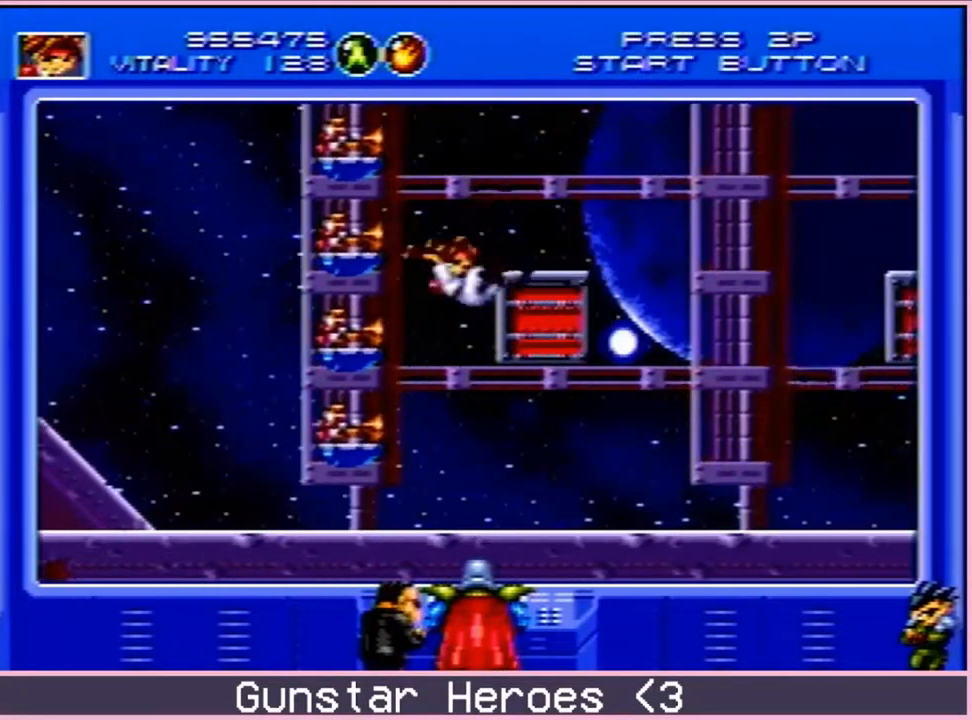
Gameplay with a controller; each line is a JSON object with the inputs held at the frame after it. "events" lists button and stick changes between this image and that frame as [ms after this image, input, new state], when the widget could be followed in between. Not read: L3 R3.
{"buttons": ["DPAD_RIGHT"], "events": [[50, "C", "down"], [350, "C", "up"]]}
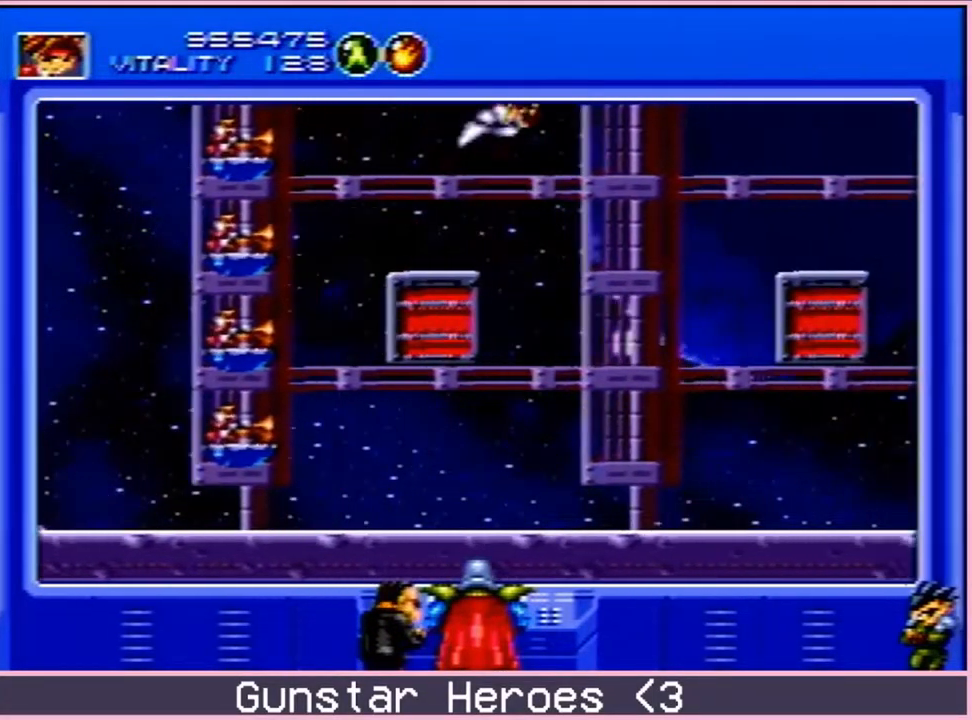
{"buttons": ["DPAD_RIGHT"], "events": [[83, "DPAD_UP", "down"], [100, "C", "down"], [183, "C", "up"], [233, "C", "down"], [233, "DPAD_UP", "up"], [350, "C", "up"]]}
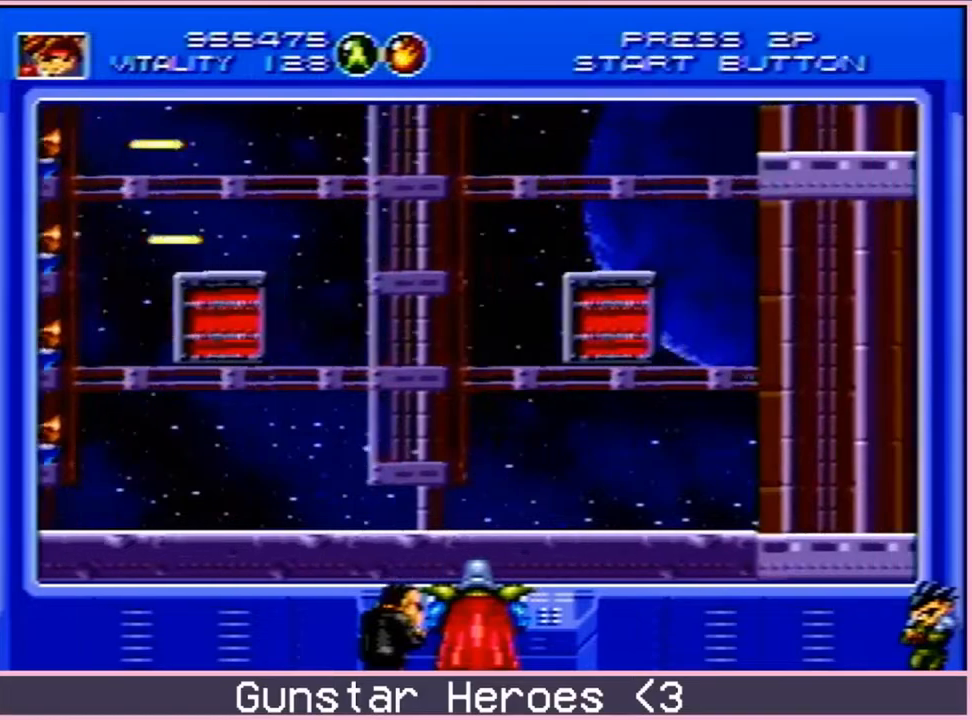
{"buttons": ["DPAD_RIGHT"], "events": [[83, "C", "down"], [133, "C", "up"], [200, "C", "down"], [300, "C", "up"], [417, "C", "down"], [467, "C", "up"]]}
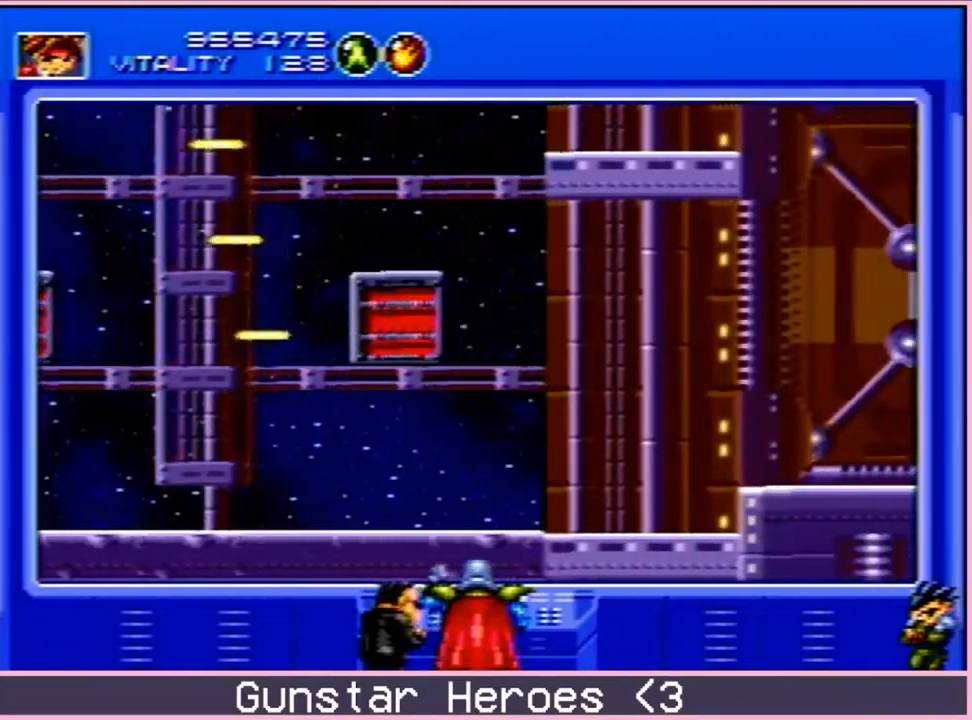
{"buttons": ["DPAD_RIGHT"], "events": []}
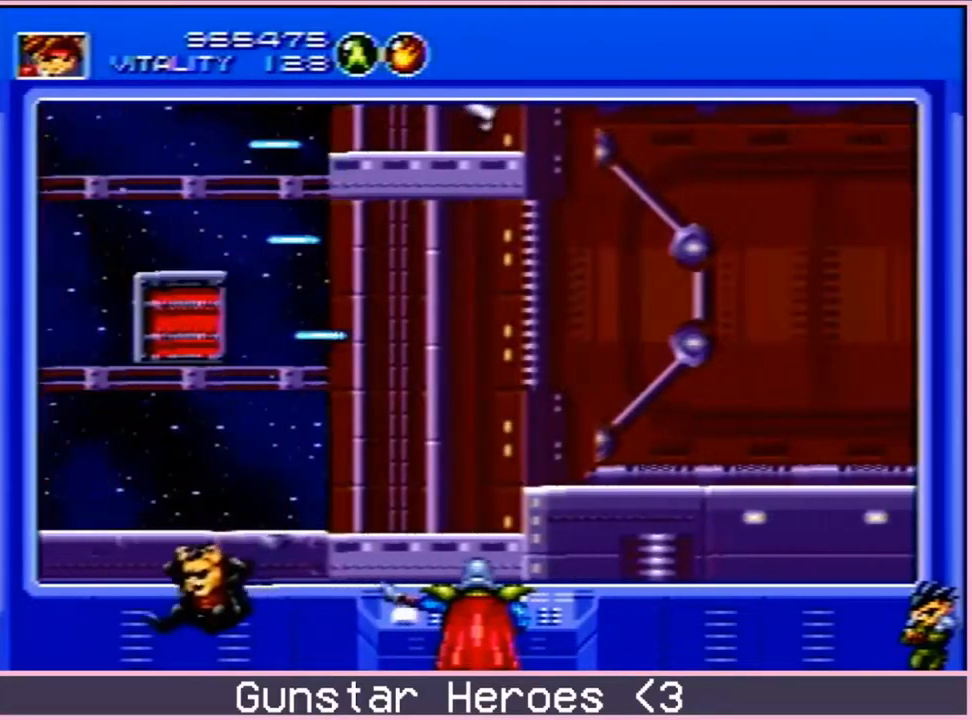
{"buttons": ["DPAD_RIGHT"], "events": []}
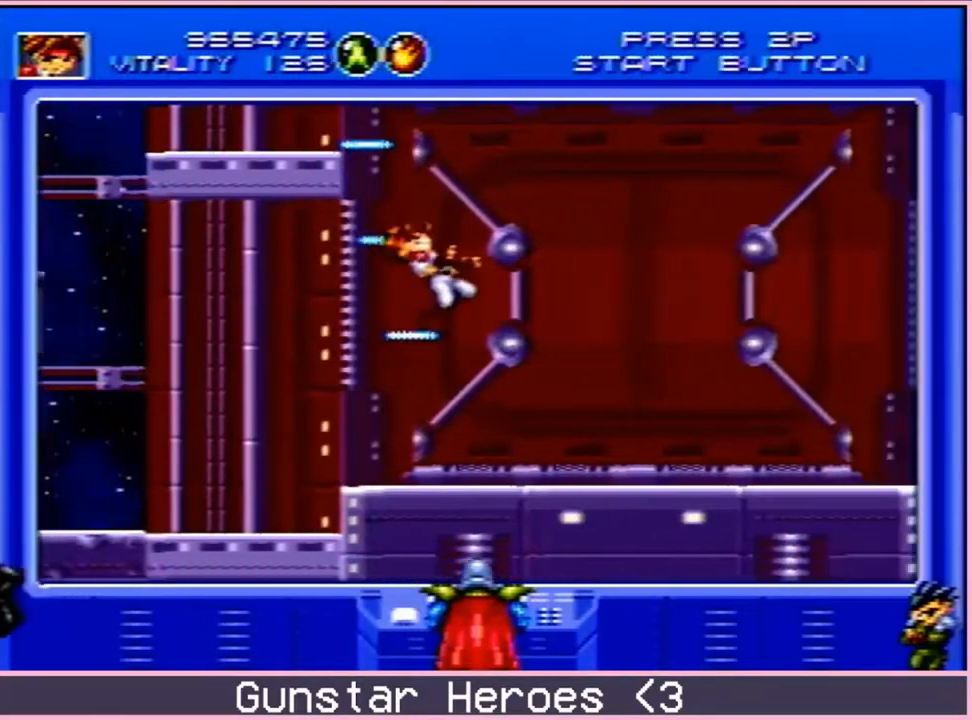
{"buttons": [], "events": [[233, "DPAD_RIGHT", "up"]]}
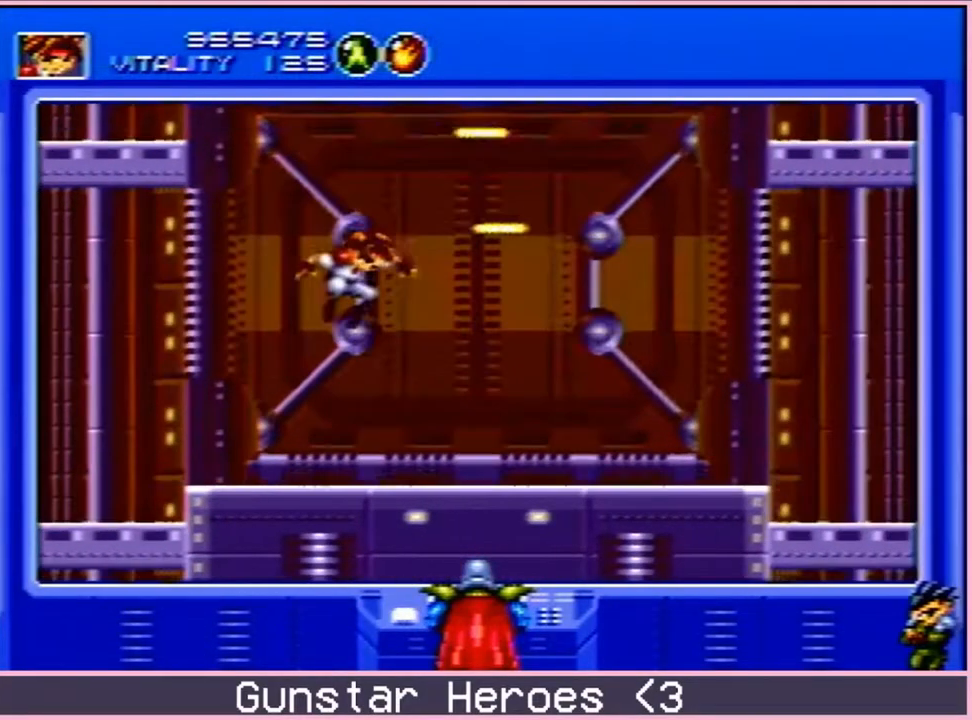
{"buttons": ["DPAD_LEFT"], "events": [[67, "DPAD_LEFT", "down"]]}
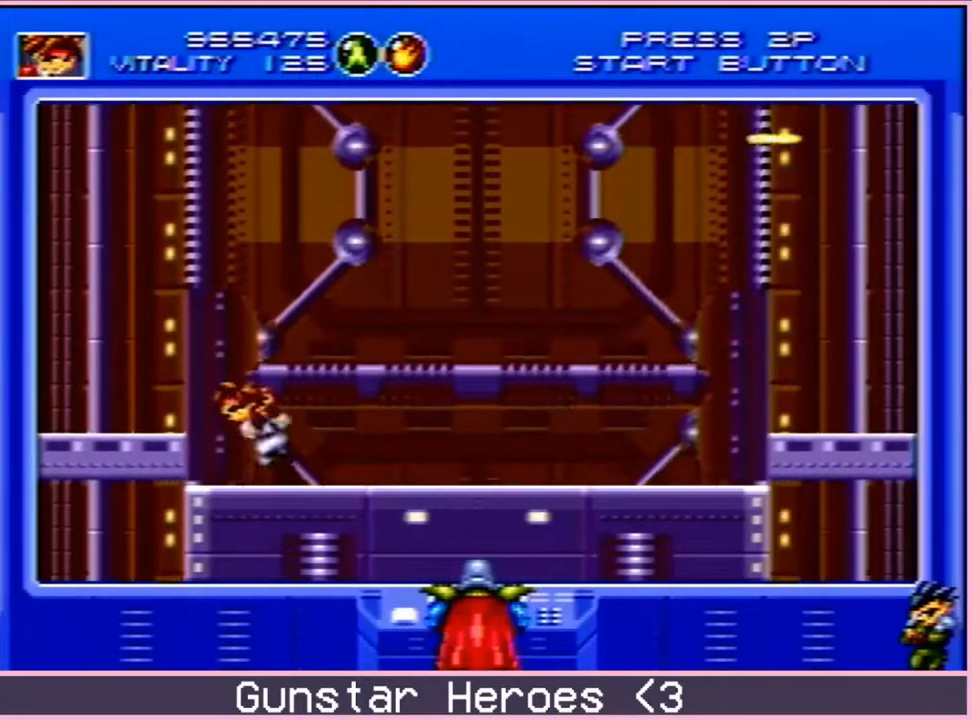
{"buttons": [], "events": [[33, "DPAD_LEFT", "up"], [433, "DPAD_LEFT", "down"], [483, "DPAD_LEFT", "up"]]}
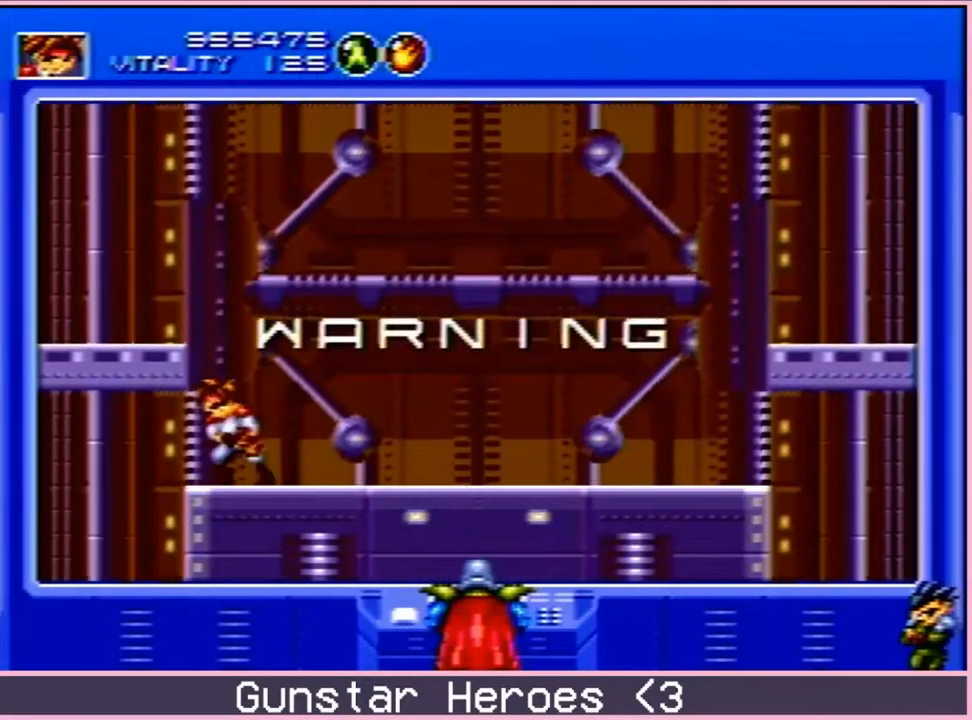
{"buttons": [], "events": []}
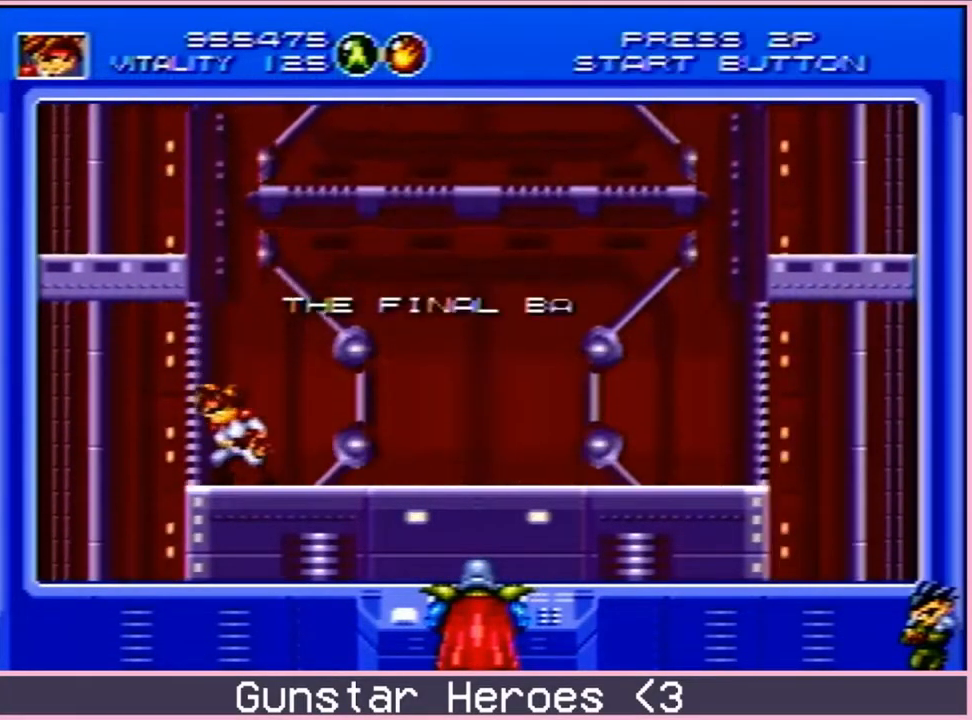
{"buttons": [], "events": []}
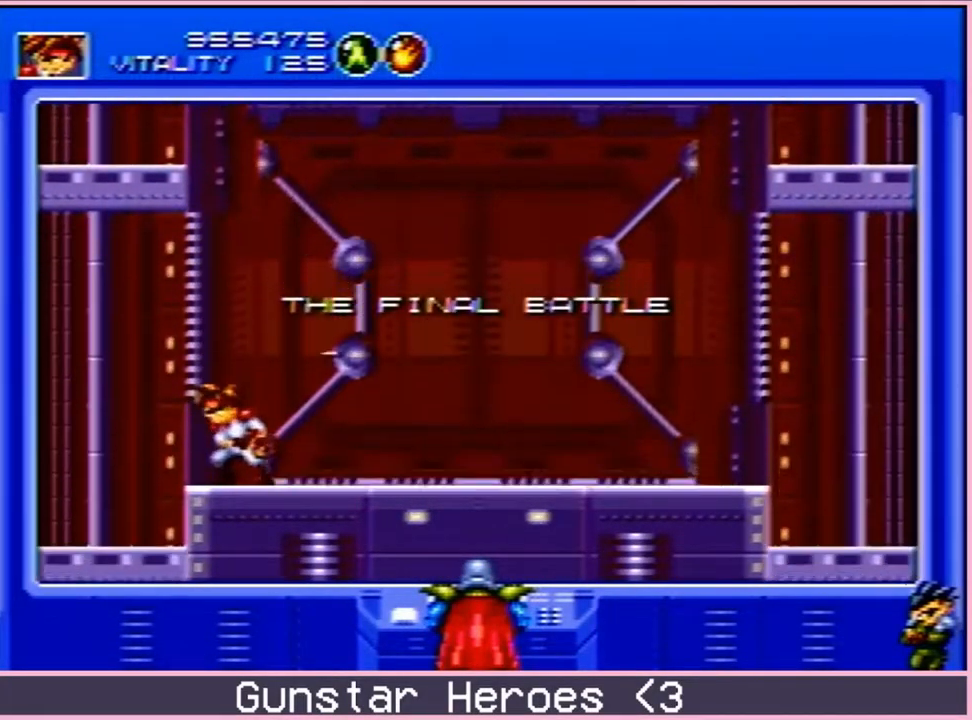
{"buttons": [], "events": []}
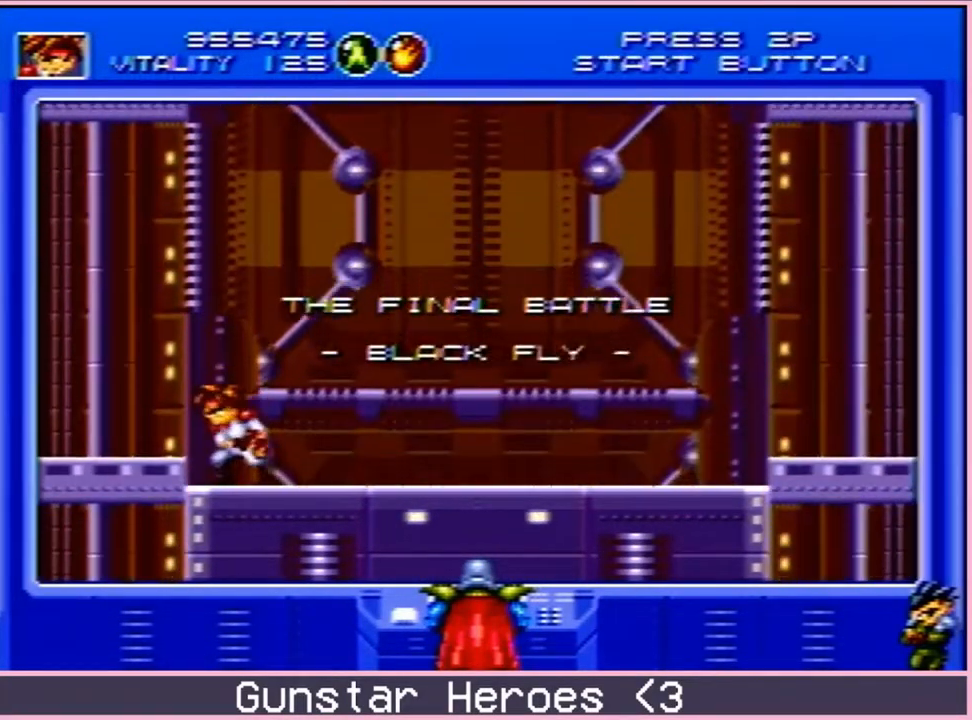
{"buttons": ["B", "DPAD_DOWN"], "events": [[33, "DPAD_DOWN", "down"], [83, "B", "down"]]}
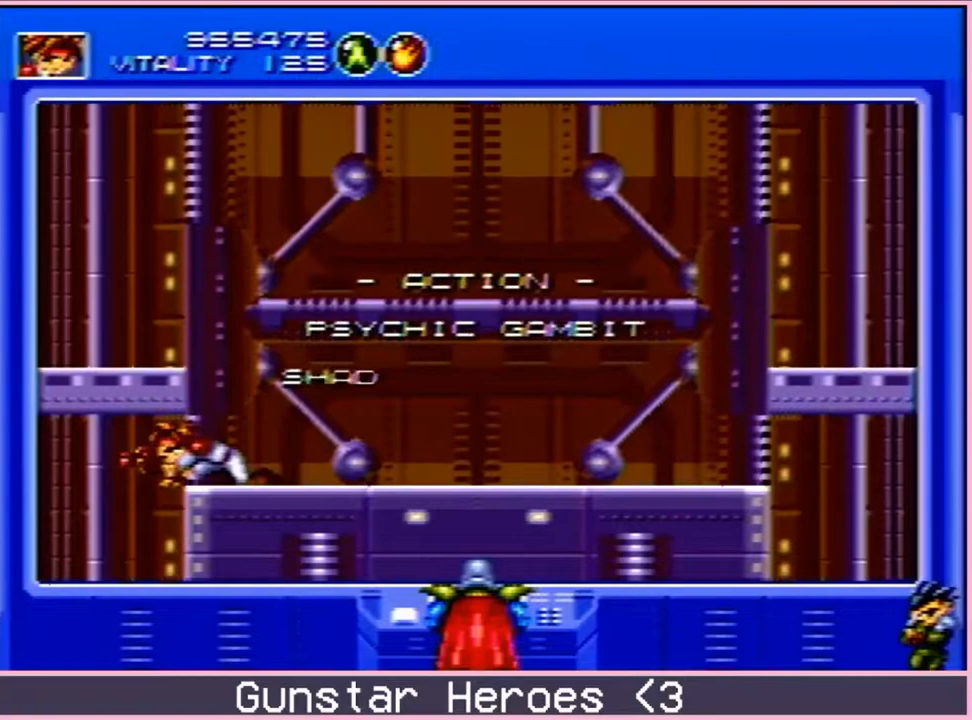
{"buttons": [], "events": [[267, "DPAD_DOWN", "up"], [283, "B", "up"], [417, "DPAD_RIGHT", "down"], [450, "DPAD_RIGHT", "up"]]}
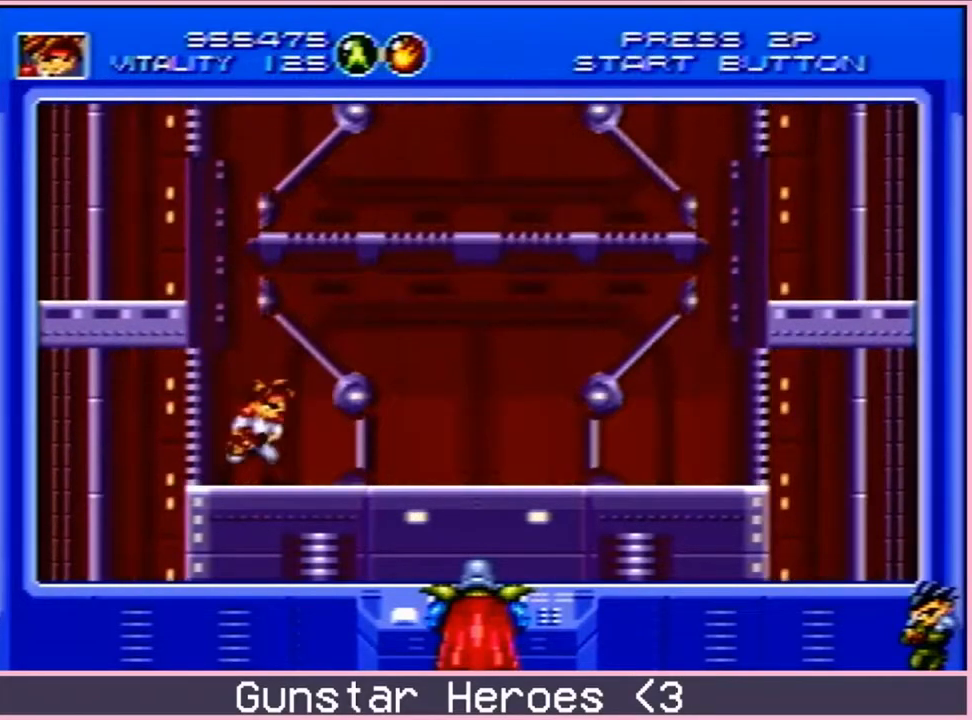
{"buttons": [], "events": []}
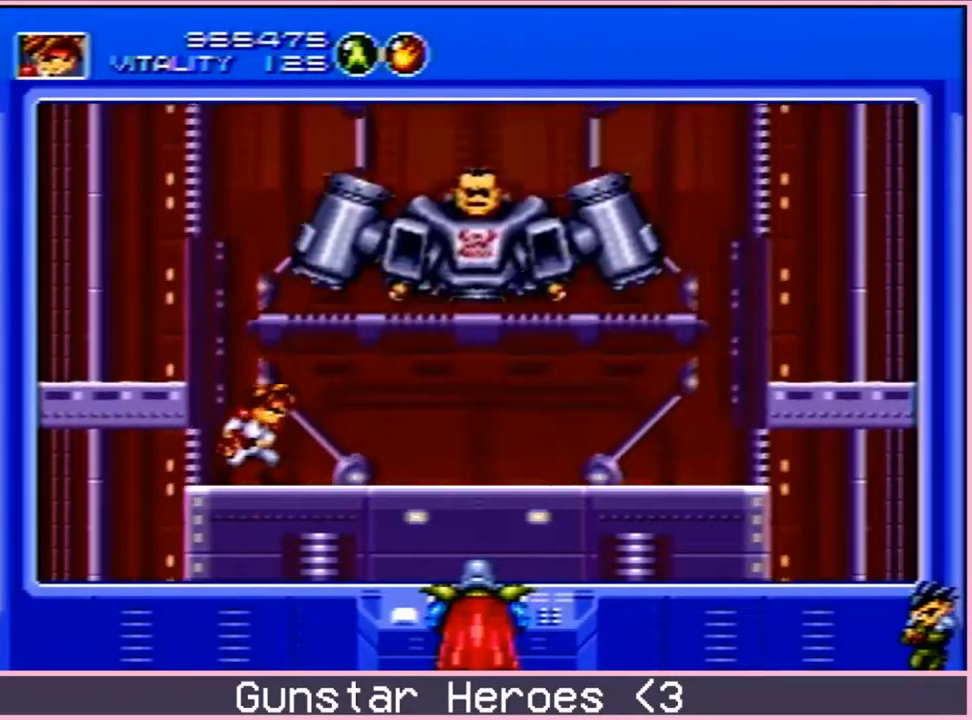
{"buttons": [], "events": []}
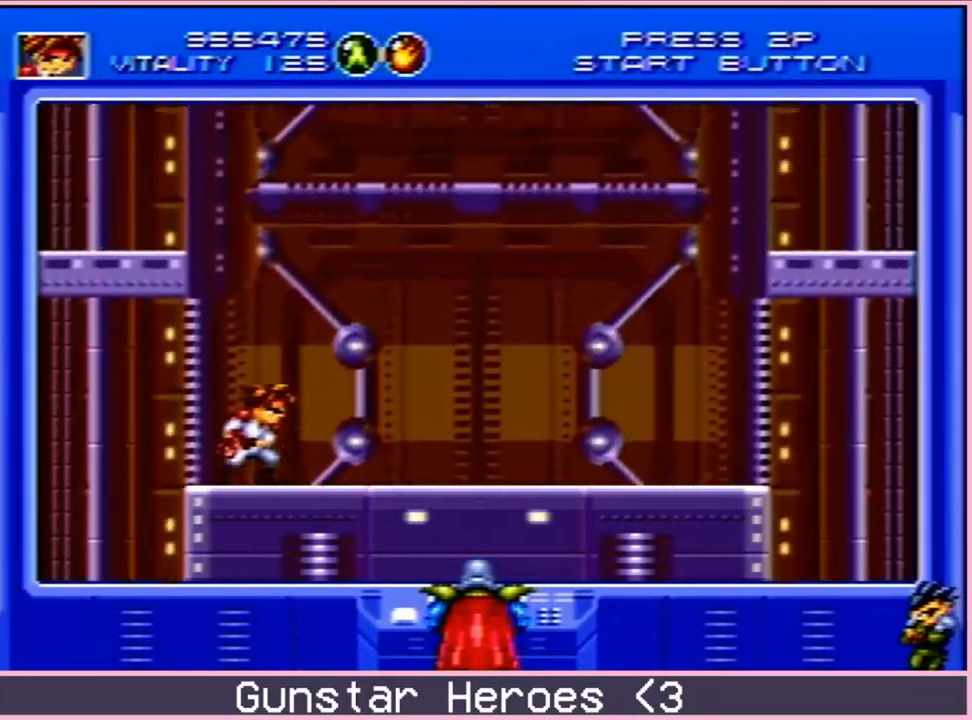
{"buttons": ["DPAD_UP"], "events": [[433, "DPAD_UP", "down"]]}
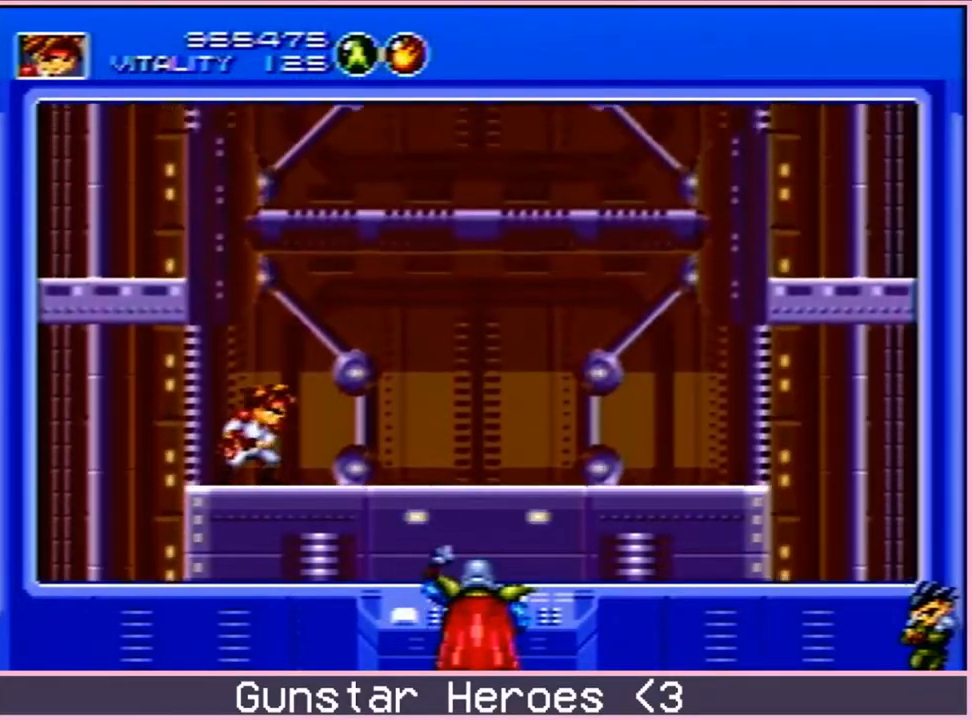
{"buttons": ["C", "DPAD_UP"], "events": [[267, "C", "down"], [350, "C", "up"], [433, "C", "down"]]}
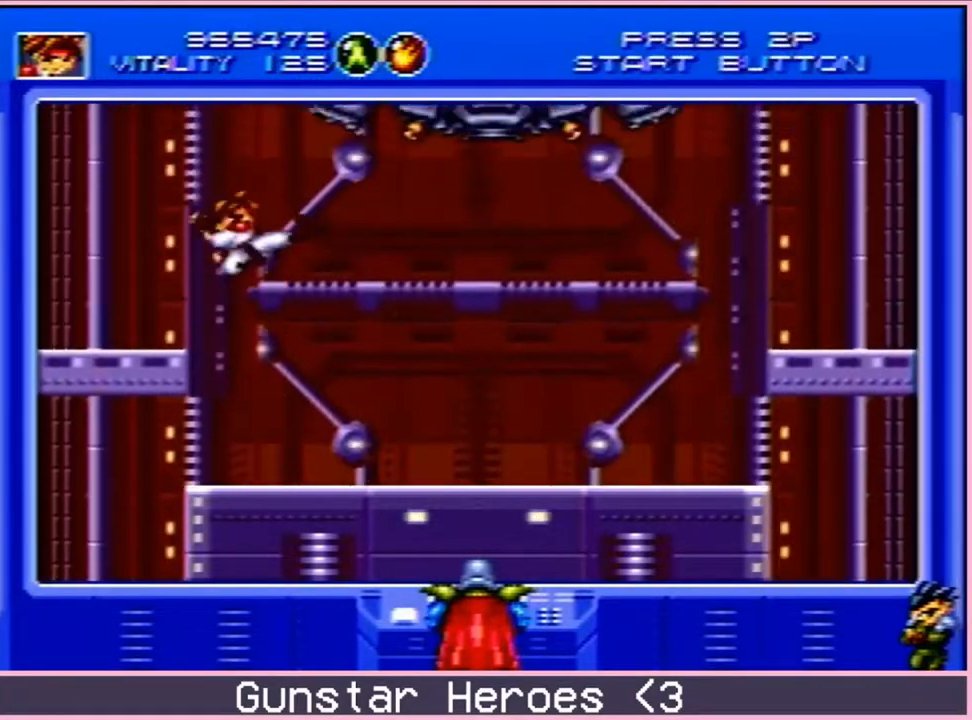
{"buttons": ["C", "DPAD_UP"], "events": []}
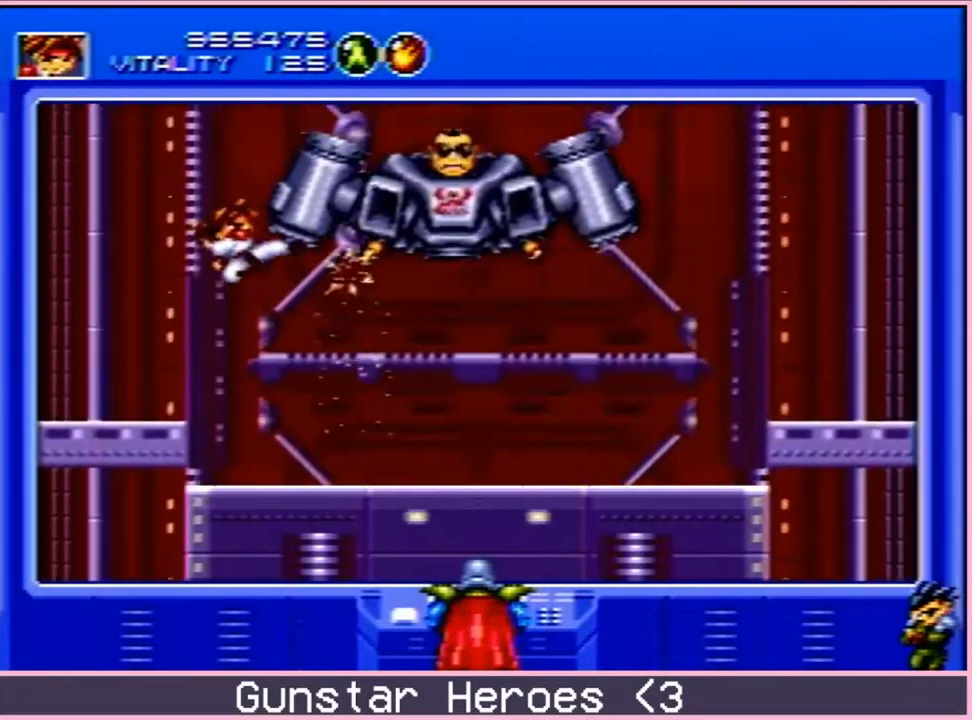
{"buttons": ["C", "DPAD_UP"], "events": [[133, "C", "up"], [383, "C", "down"], [450, "C", "up"], [483, "C", "down"]]}
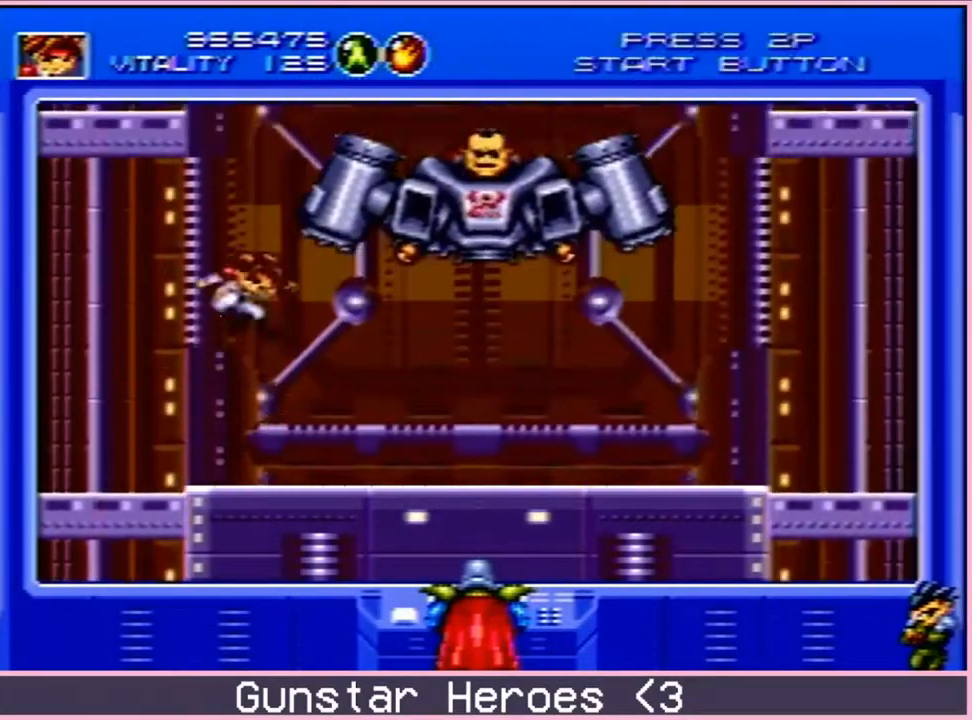
{"buttons": ["DPAD_UP"], "events": [[83, "C", "up"]]}
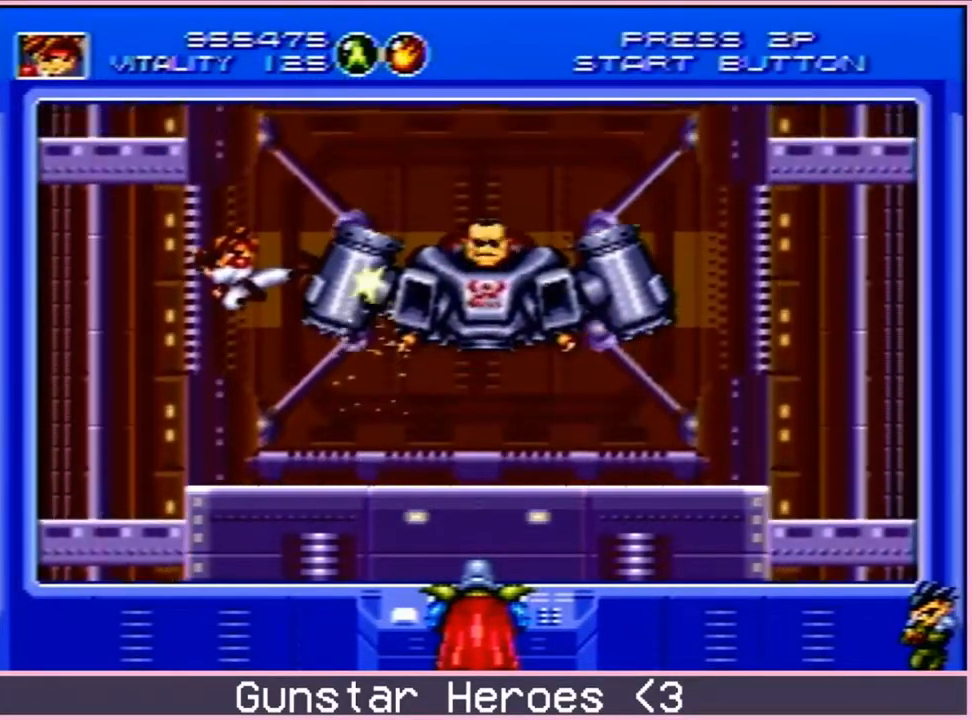
{"buttons": ["C", "DPAD_UP"], "events": [[483, "C", "down"]]}
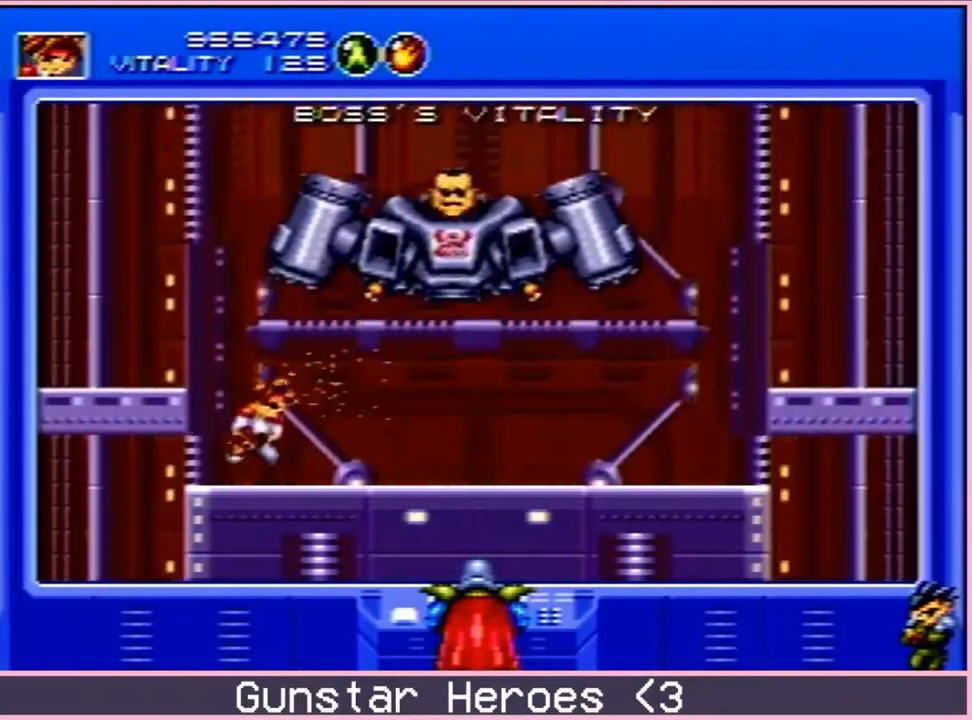
{"buttons": ["DPAD_UP"], "events": [[233, "C", "up"], [283, "C", "down"], [383, "C", "up"]]}
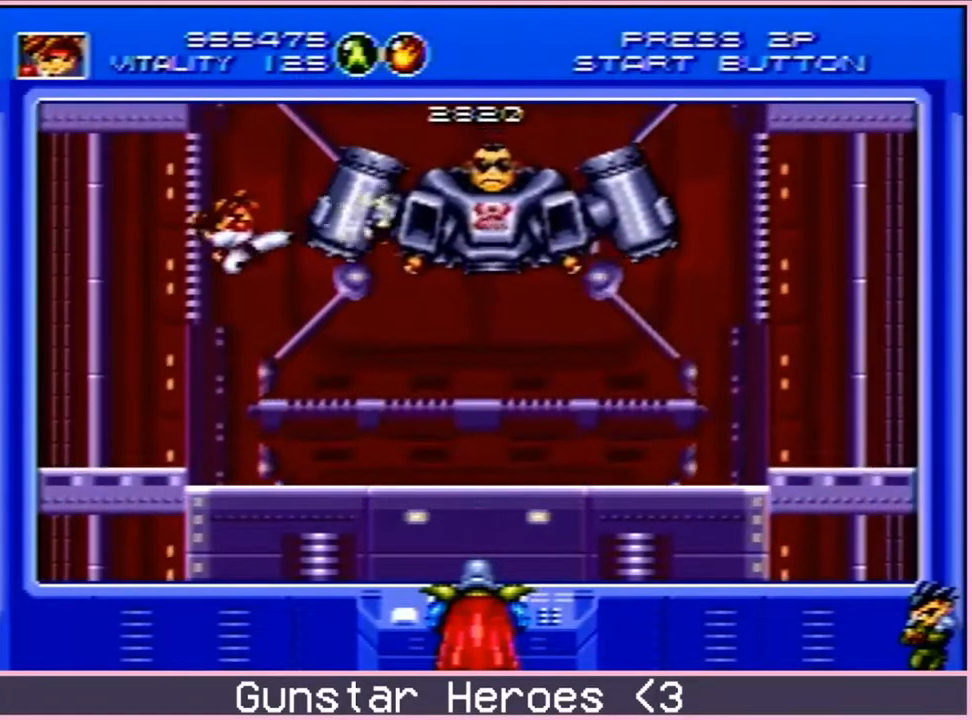
{"buttons": ["DPAD_UP"], "events": []}
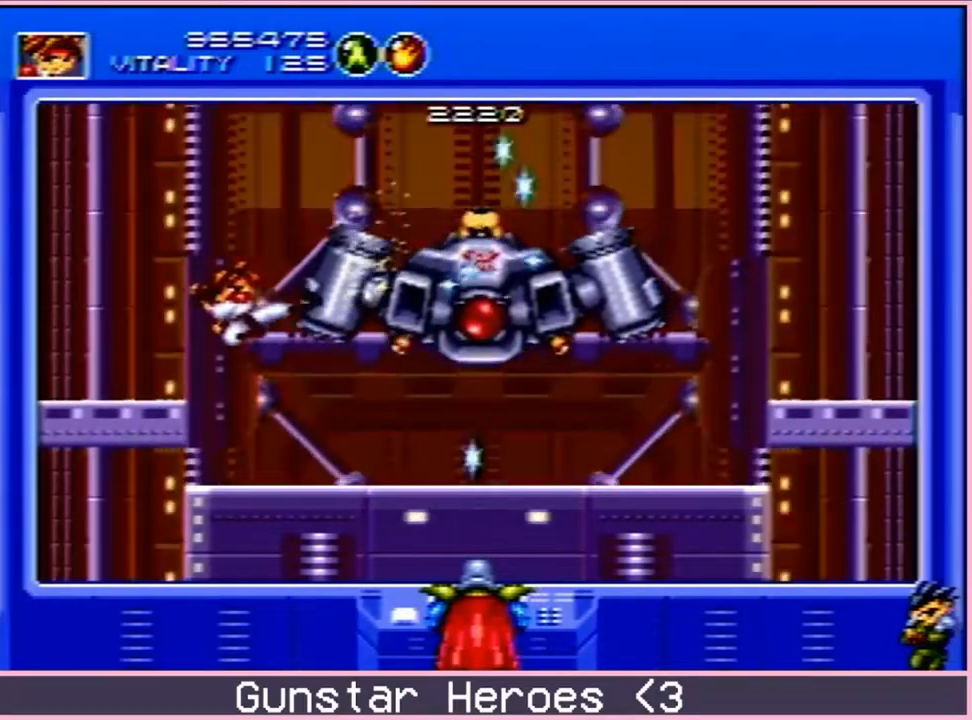
{"buttons": ["C", "DPAD_UP", "DPAD_LEFT"], "events": [[50, "DPAD_UP", "up"], [317, "DPAD_LEFT", "down"], [317, "DPAD_UP", "down"], [433, "C", "down"]]}
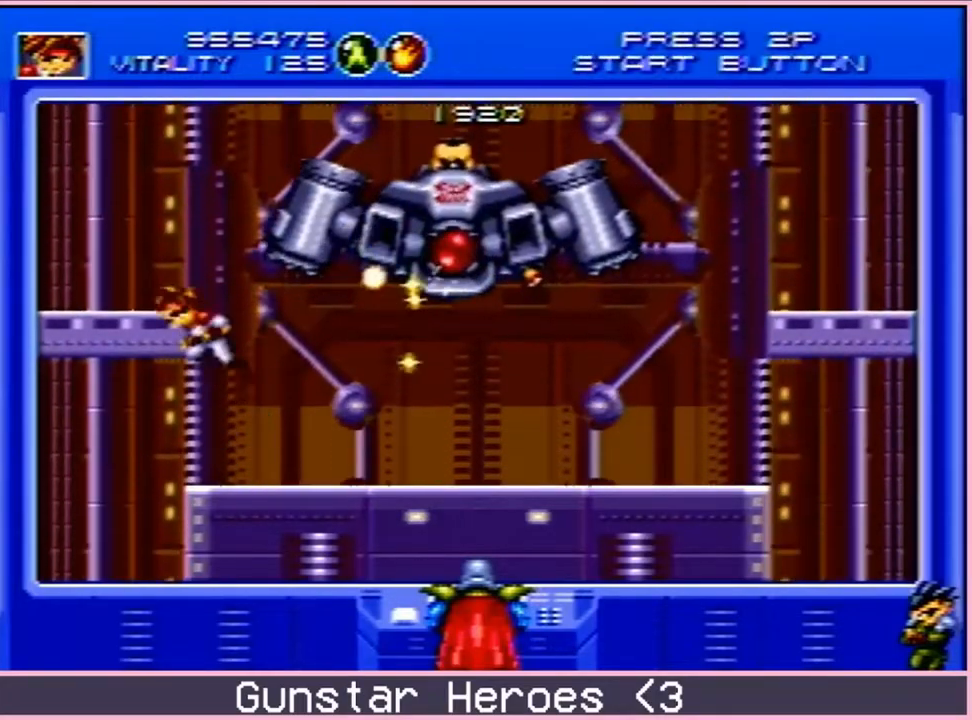
{"buttons": ["C", "DPAD_UP", "DPAD_RIGHT"], "events": [[133, "C", "up"], [150, "DPAD_UP", "up"], [183, "DPAD_LEFT", "up"], [250, "DPAD_RIGHT", "down"], [283, "DPAD_UP", "down"], [450, "C", "down"]]}
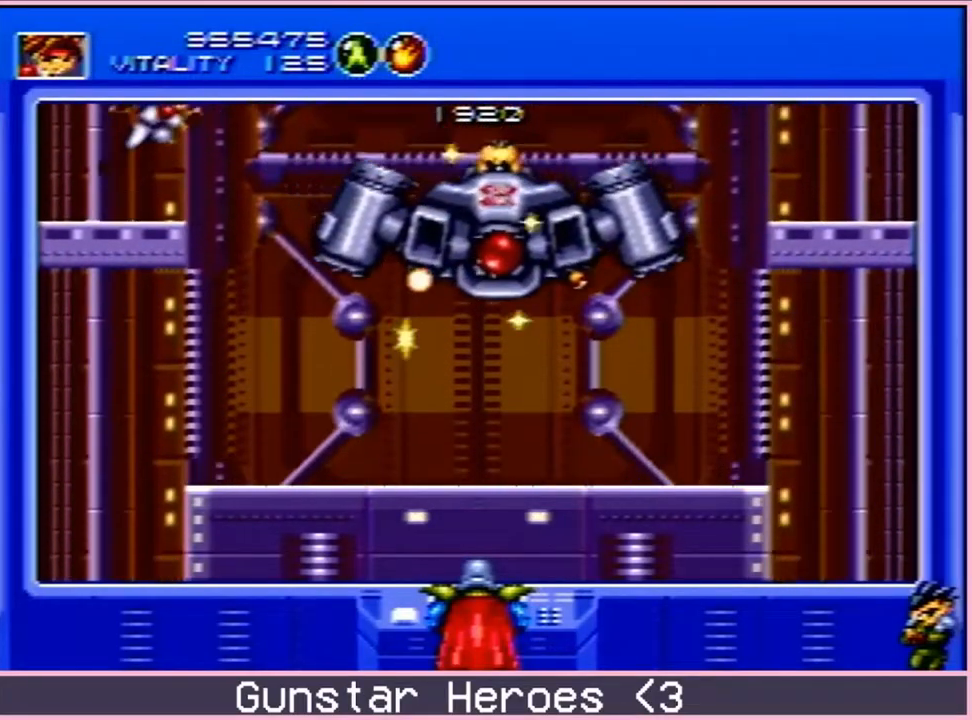
{"buttons": [], "events": [[167, "C", "up"], [283, "DPAD_UP", "up"], [300, "DPAD_RIGHT", "up"]]}
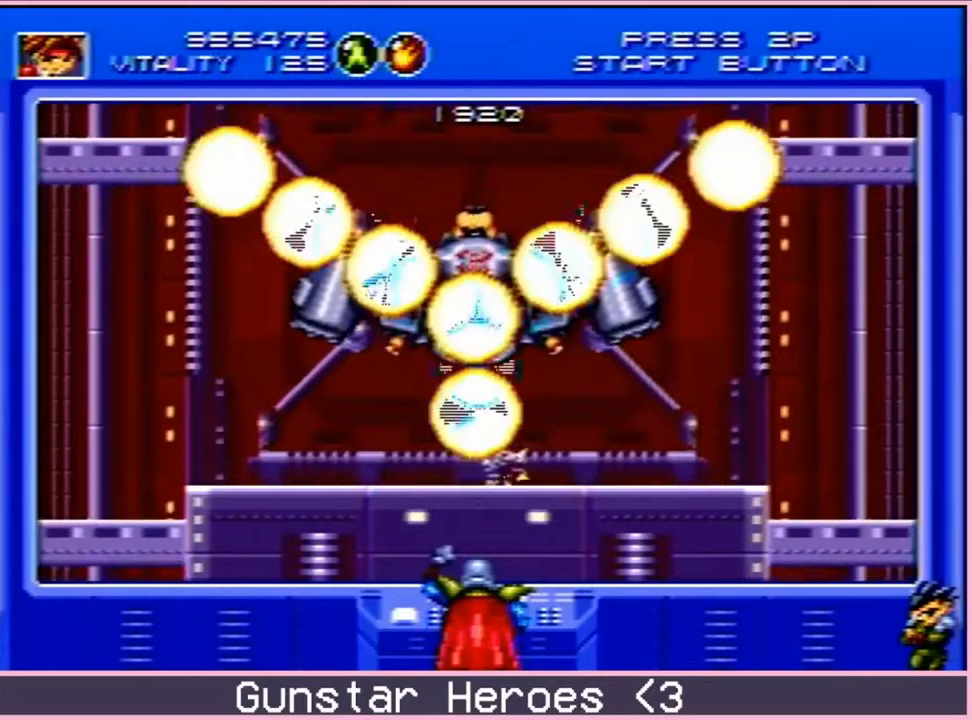
{"buttons": [], "events": [[50, "DPAD_LEFT", "down"], [100, "DPAD_DOWN", "down"], [150, "DPAD_LEFT", "up"], [150, "DPAD_RIGHT", "down"], [183, "DPAD_DOWN", "up"], [200, "B", "down"], [233, "DPAD_RIGHT", "up"], [267, "B", "up"], [300, "B", "down"], [383, "B", "up"]]}